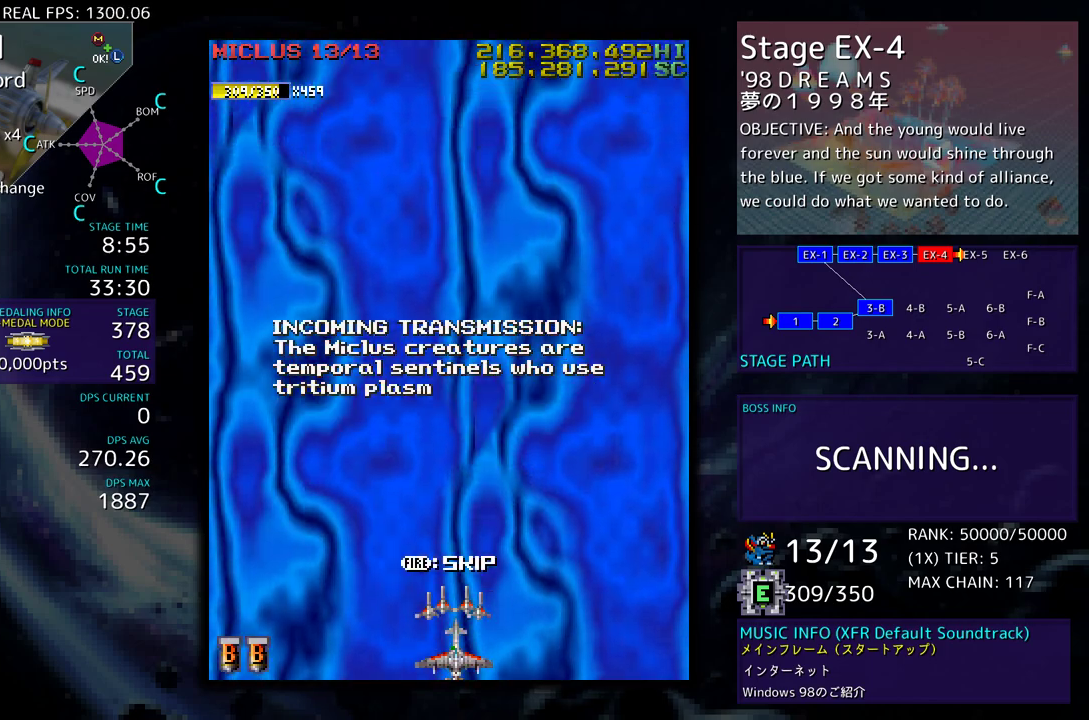
Gameplay with a controller (arcade stick); each line is a JSON object with the inputs held at the frame after it. "events" lists button and stick changes between this image and that frame as [ms after this image, input, new state], when the widget could be followed in between. Not read: L3 R3 other_buttons.
{"buttons": ["DPAD_UP"], "events": [[483, "DPAD_UP", "down"]]}
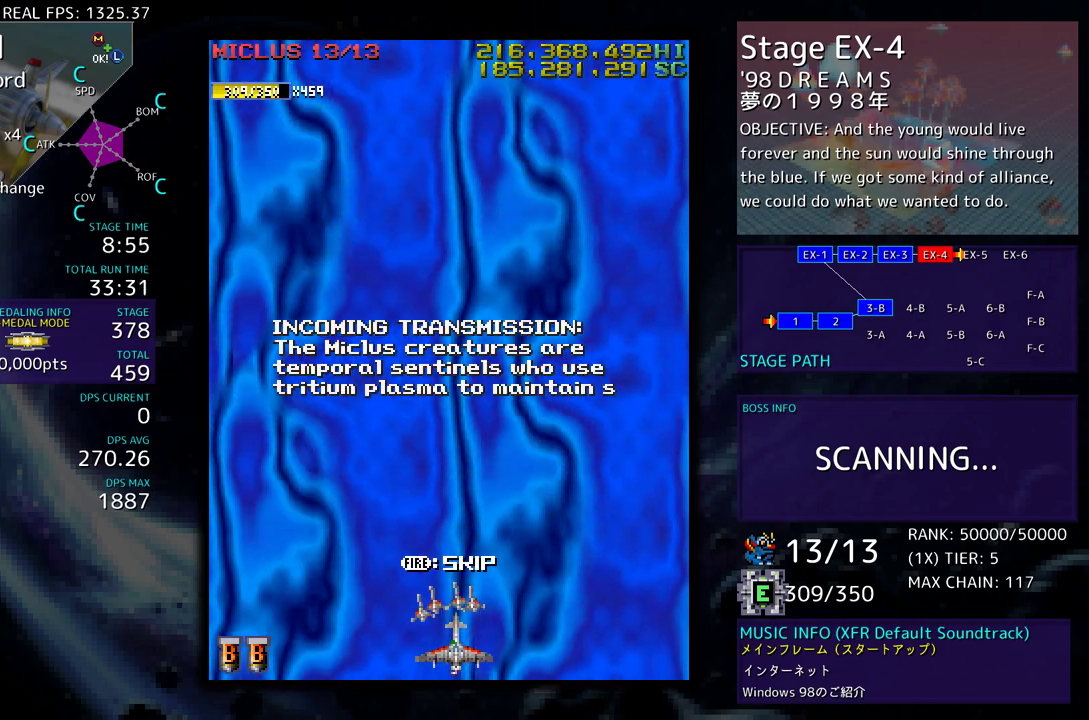
{"buttons": [], "events": [[483, "DPAD_UP", "up"]]}
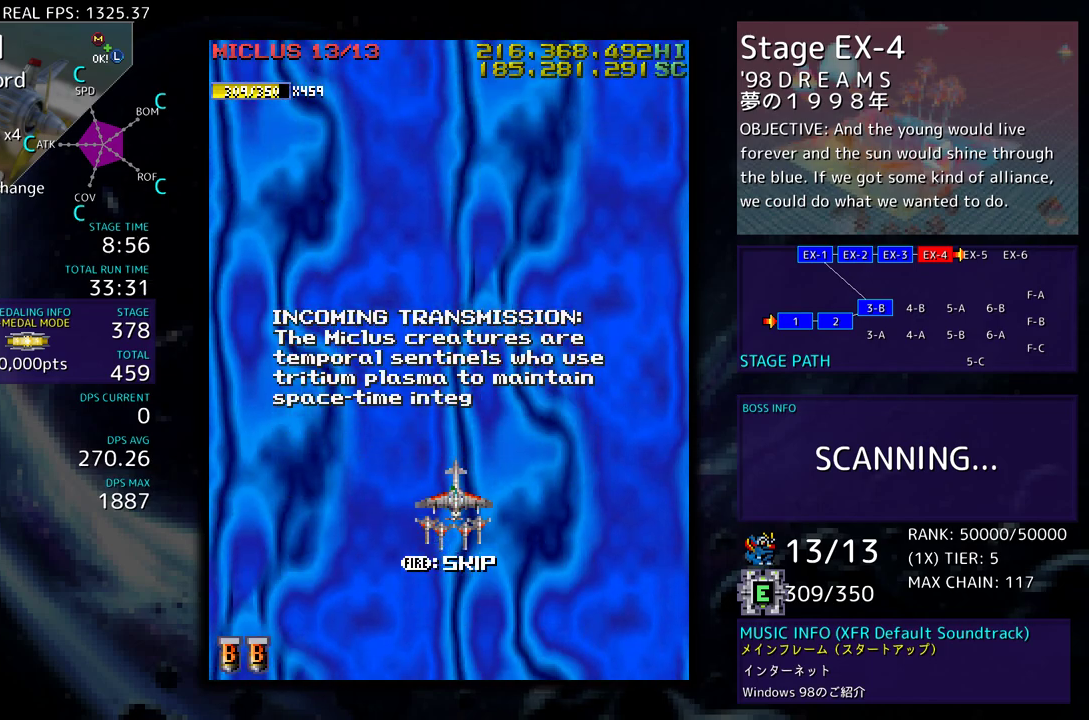
{"buttons": [], "events": []}
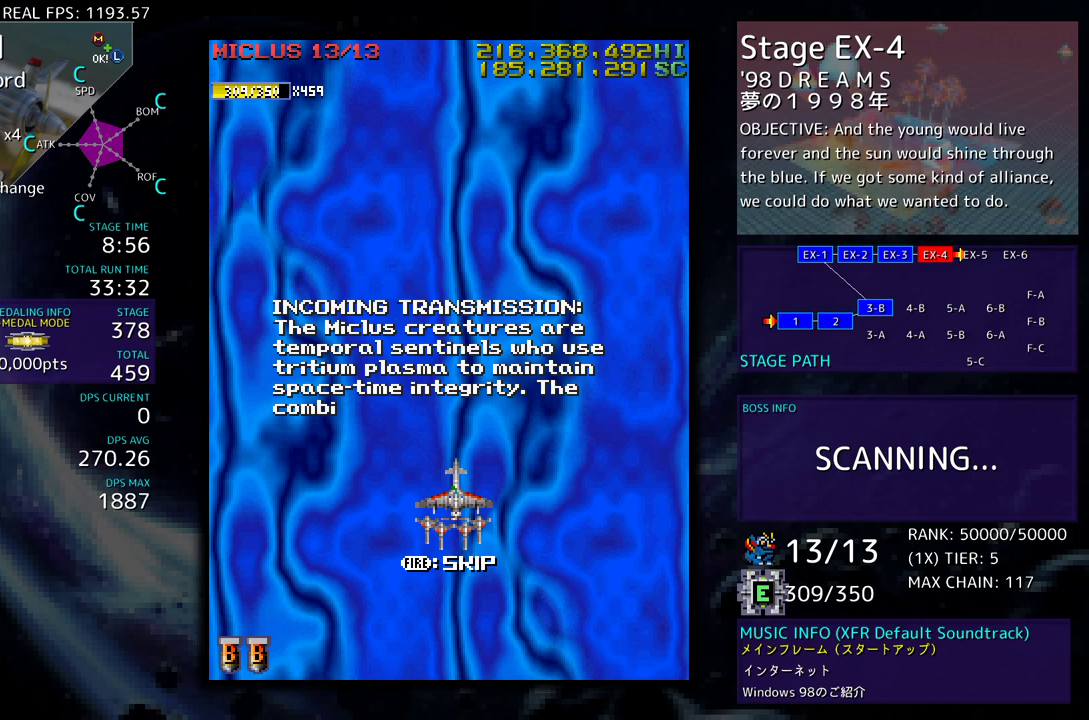
{"buttons": [], "events": []}
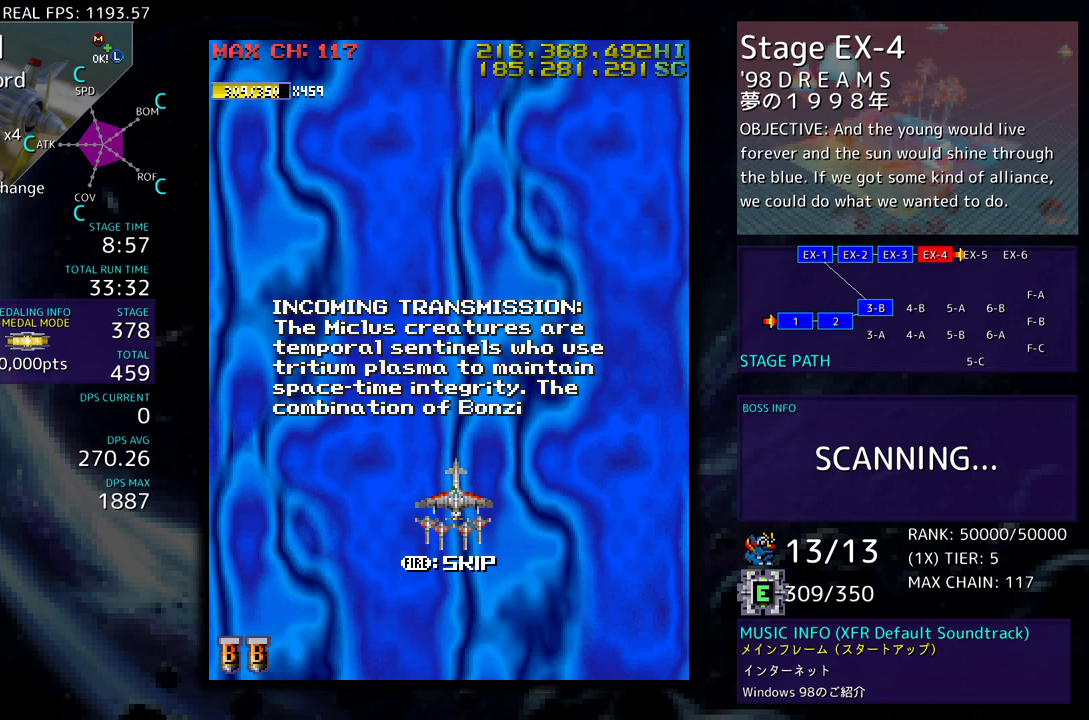
{"buttons": [], "events": []}
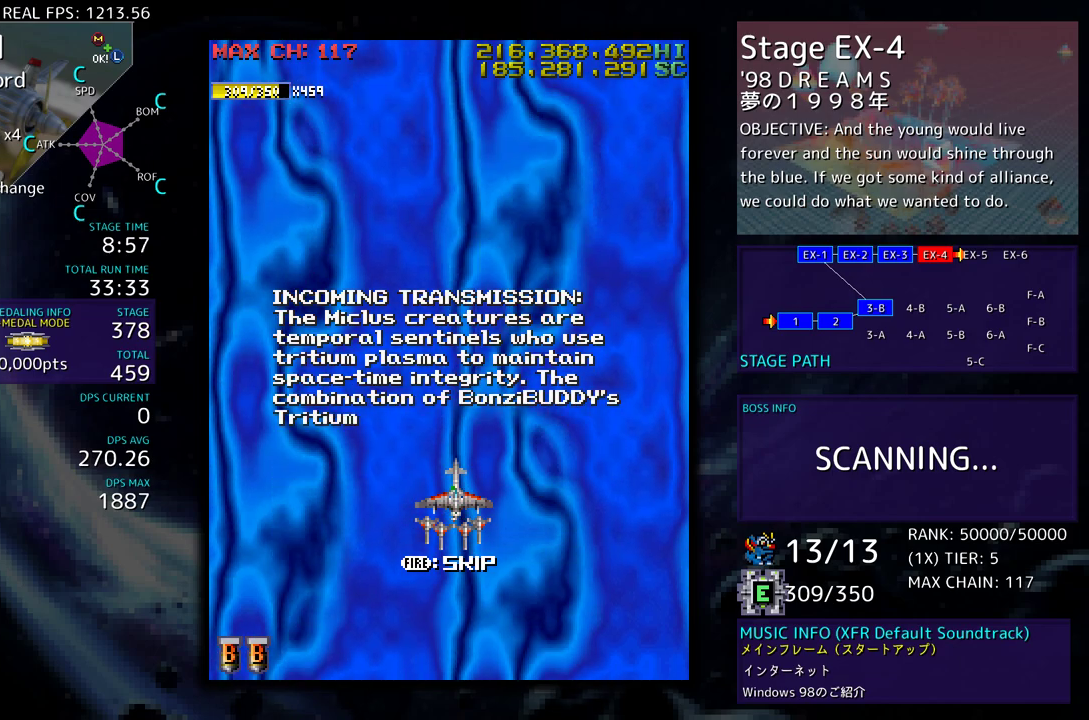
{"buttons": ["DPAD_LEFT"], "events": [[500, "DPAD_LEFT", "down"]]}
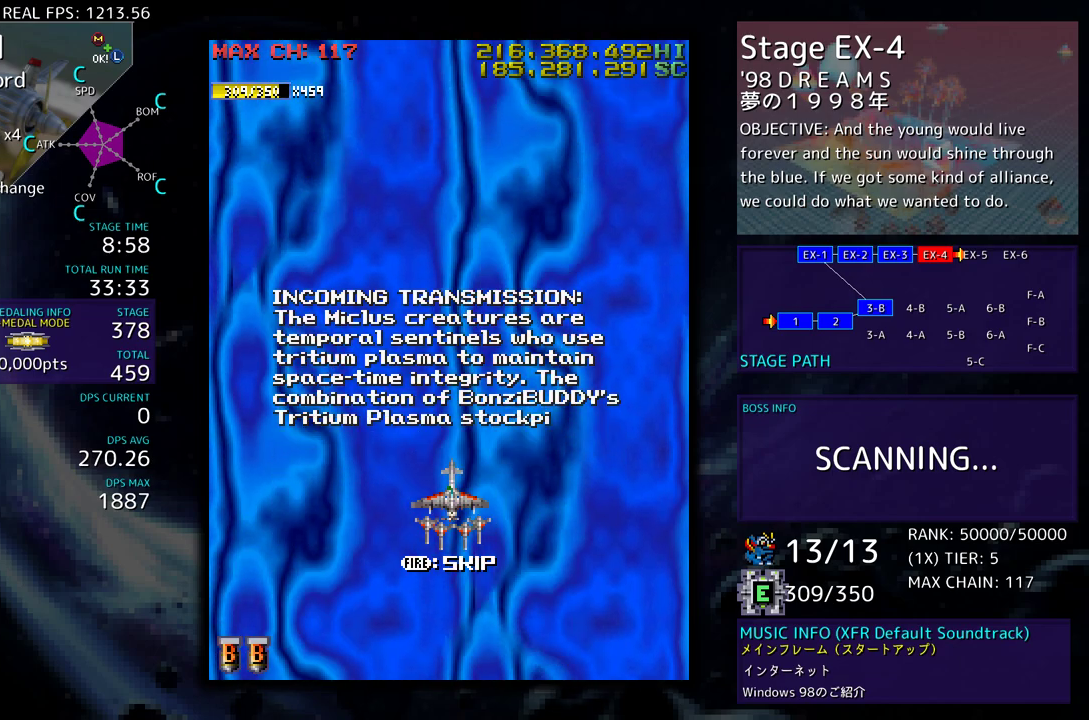
{"buttons": ["DPAD_LEFT"], "events": []}
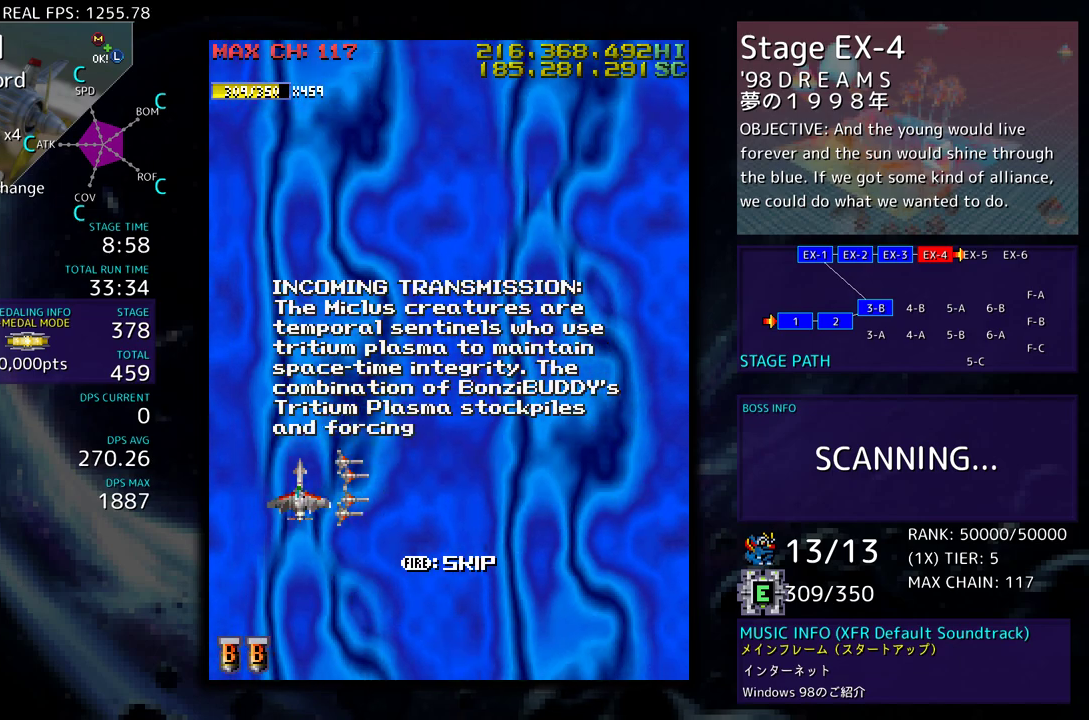
{"buttons": ["DPAD_RIGHT"], "events": [[50, "DPAD_LEFT", "up"], [150, "DPAD_RIGHT", "down"]]}
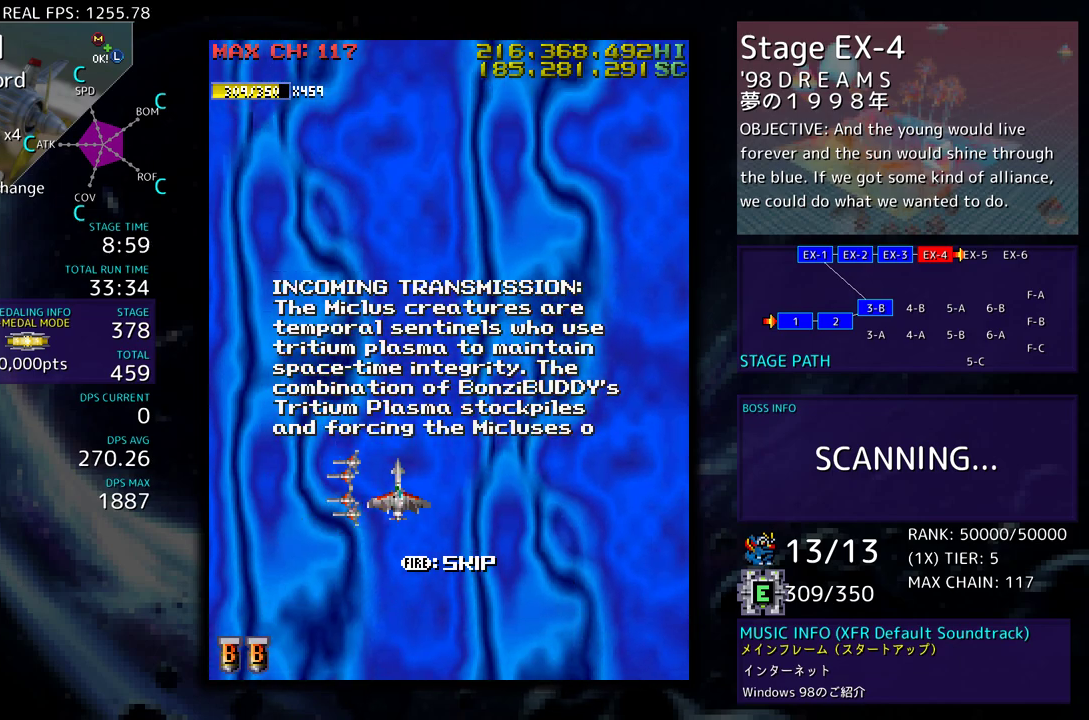
{"buttons": [], "events": [[167, "DPAD_RIGHT", "up"]]}
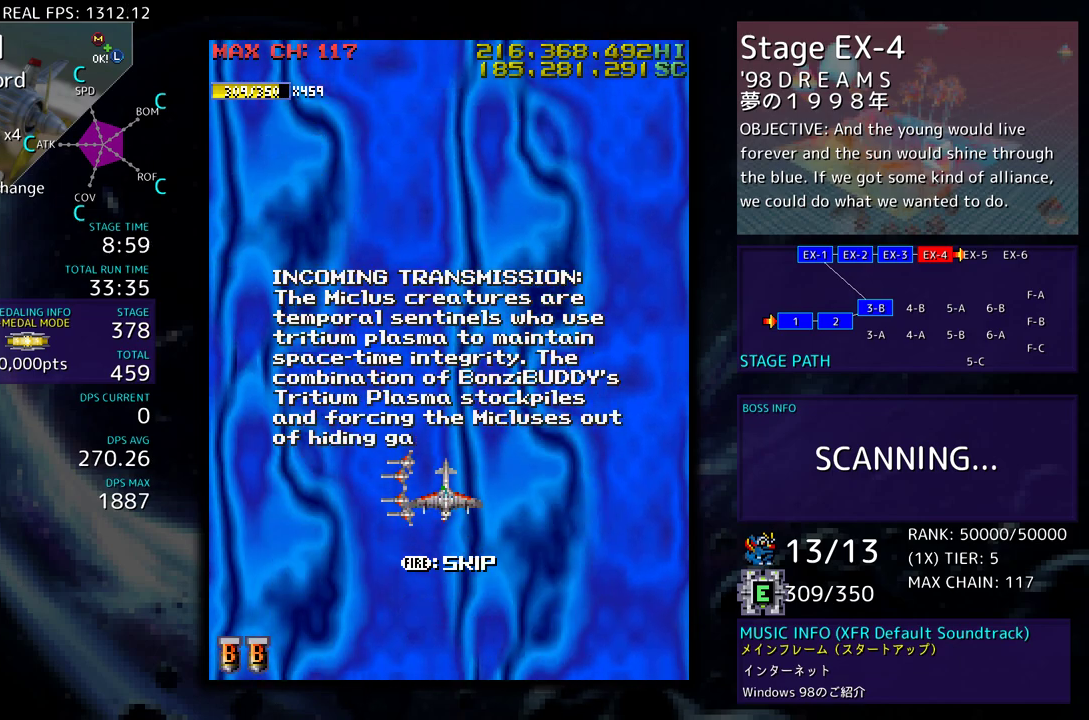
{"buttons": [], "events": []}
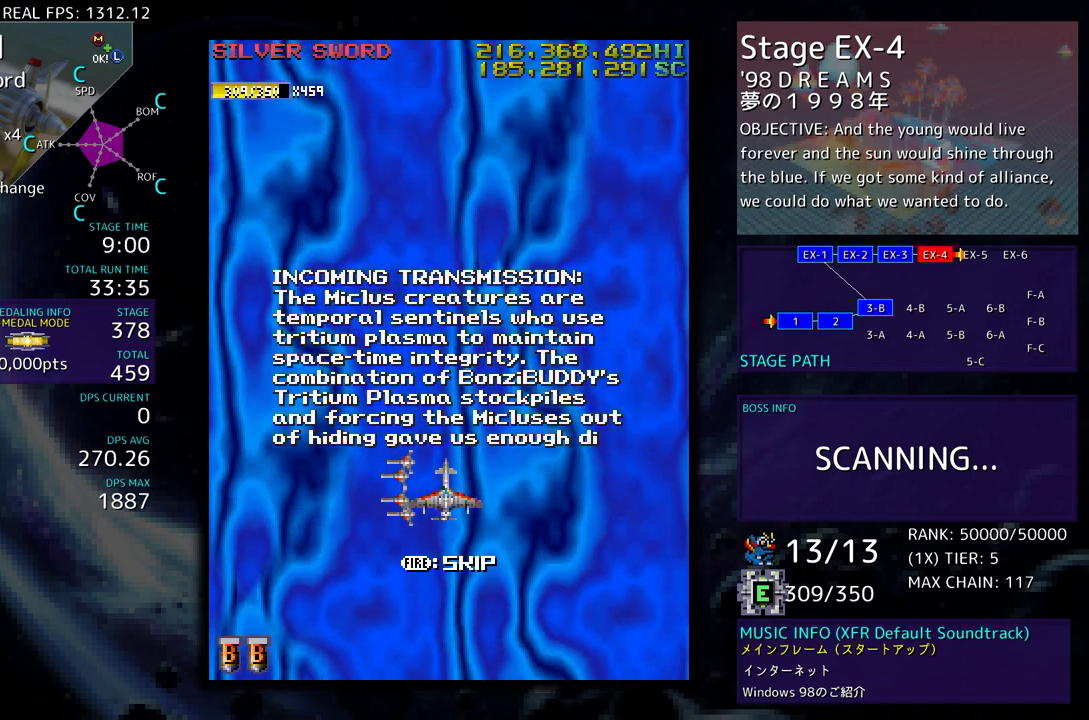
{"buttons": [], "events": []}
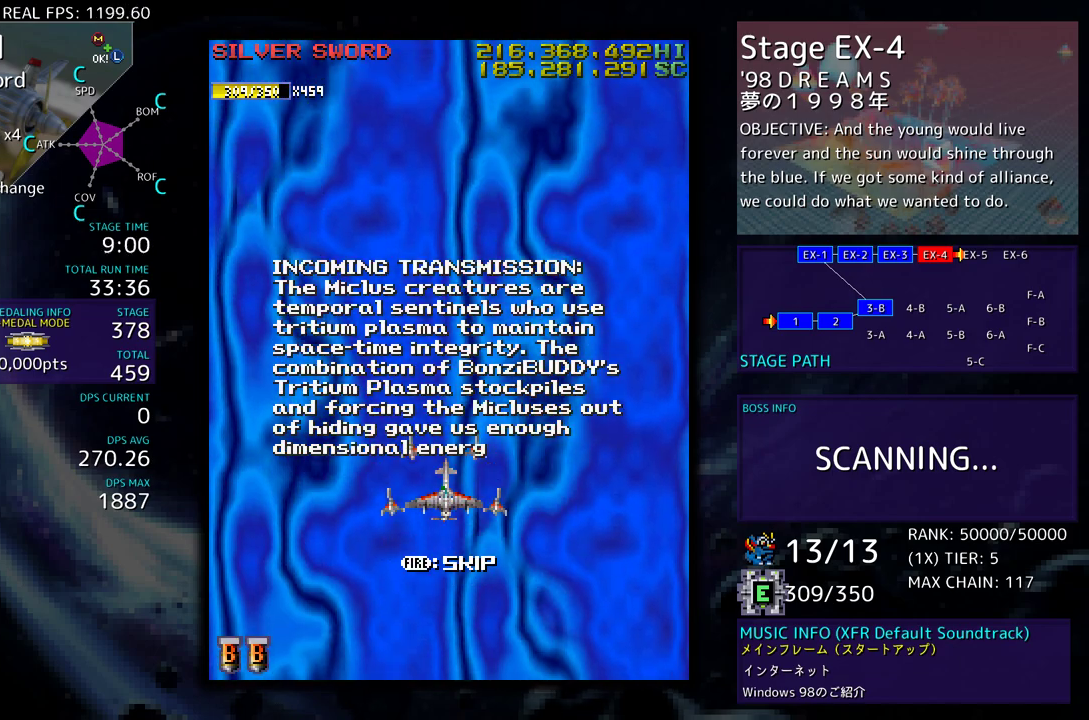
{"buttons": ["DPAD_DOWN"], "events": [[433, "DPAD_DOWN", "down"]]}
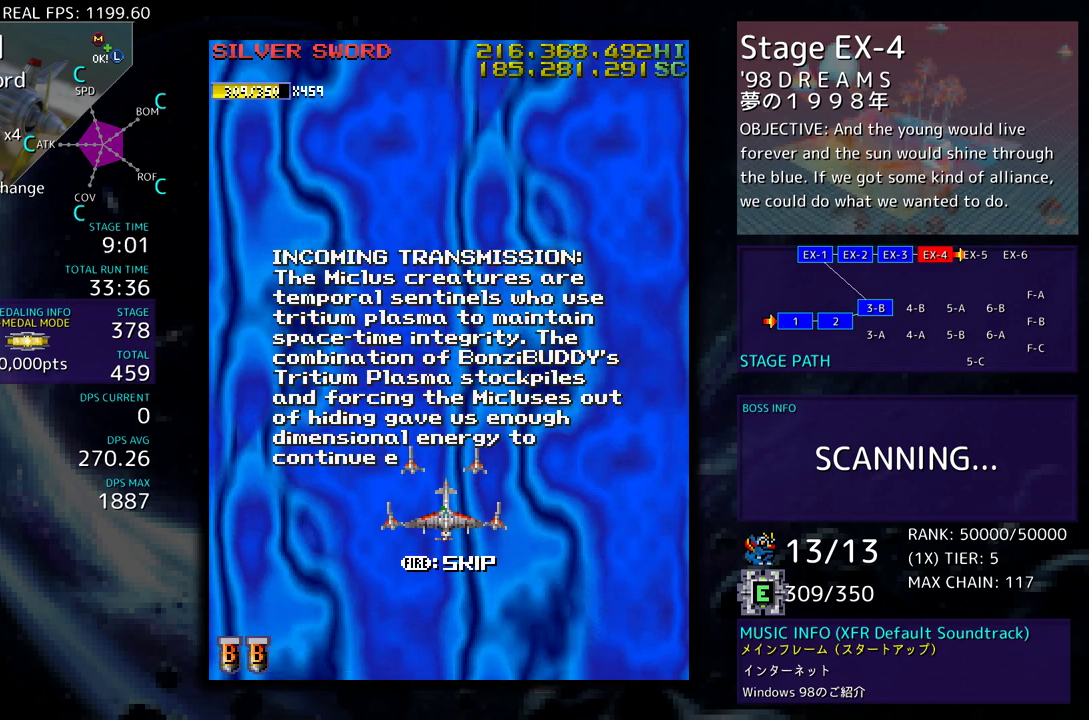
{"buttons": [], "events": [[67, "DPAD_DOWN", "up"]]}
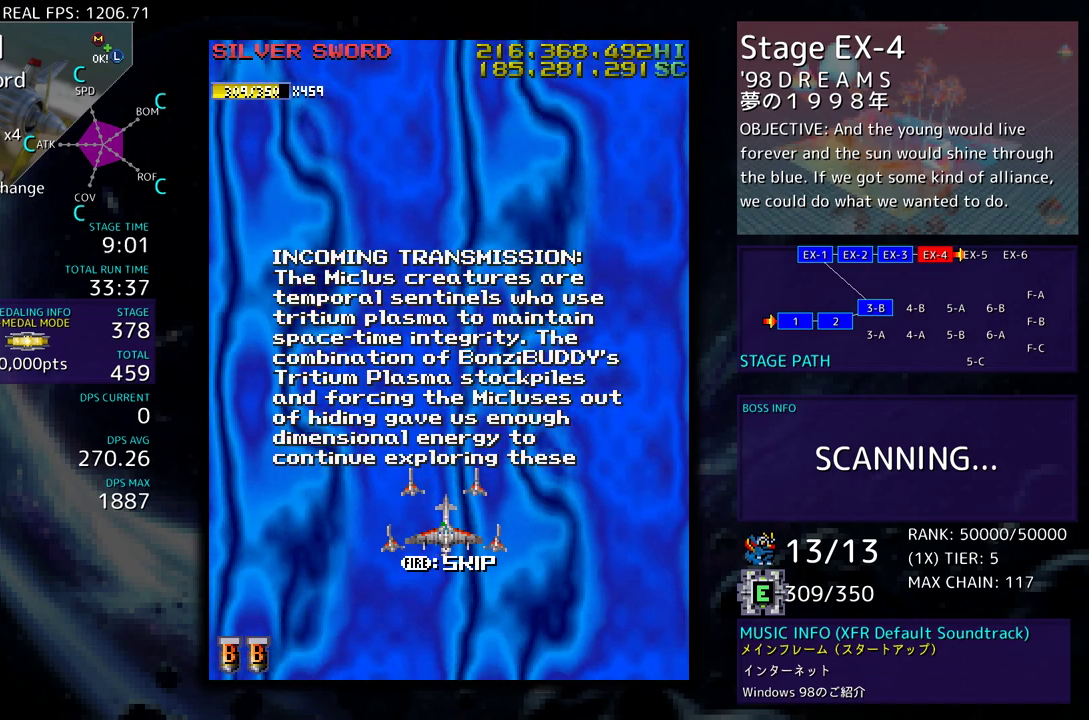
{"buttons": [], "events": [[17, "DPAD_UP", "down"], [100, "DPAD_UP", "up"]]}